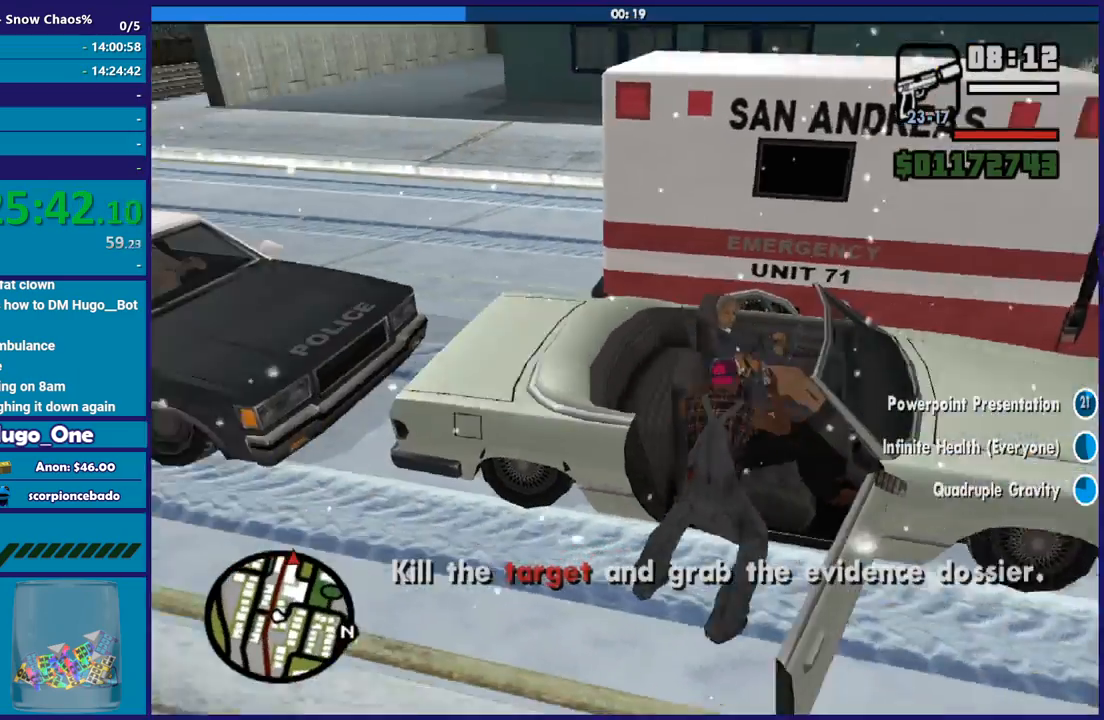
Gameplay with a controller (Xbox layout); each line is a JSON object with the inputs held at the frame after it. "button_events" lists button changes between this image and that frame as [ms after this image, input, new state], when the widget could be followed in between (sticks are given only as held states). This document gives stick clicks only as held states, not as events.
{"buttons": [], "left_stick": "center", "right_stick": "center", "button_events": []}
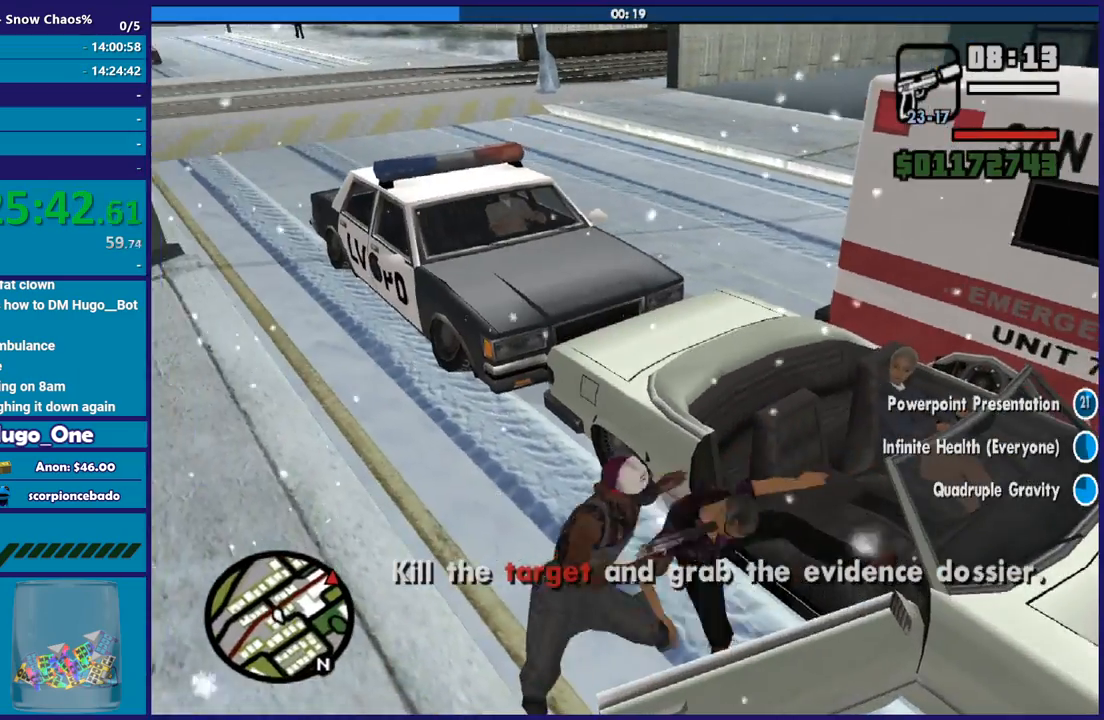
{"buttons": [], "left_stick": "center", "right_stick": "right", "button_events": []}
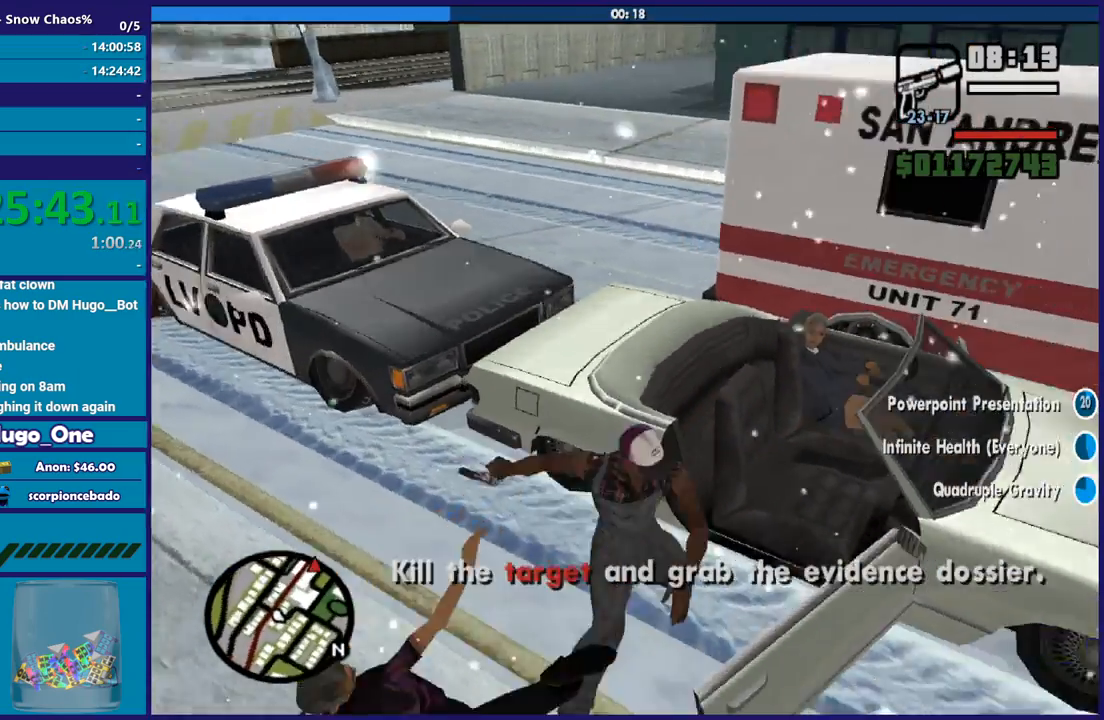
{"buttons": [], "left_stick": "center", "right_stick": "right", "button_events": []}
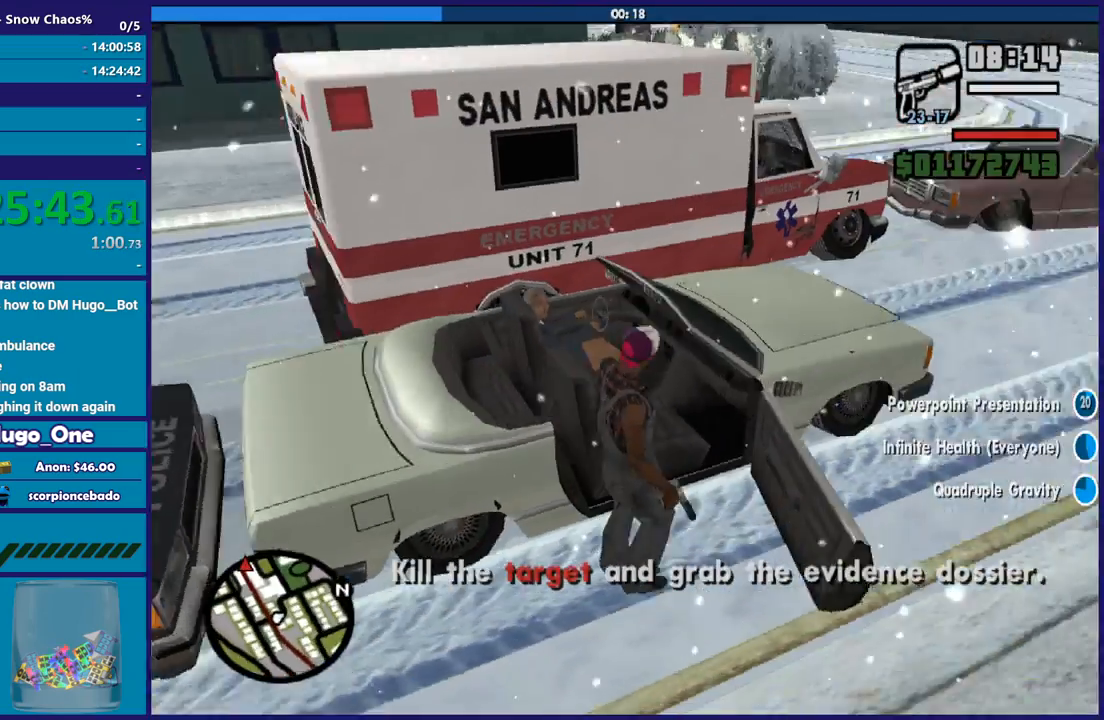
{"buttons": ["R2"], "left_stick": "down-right", "right_stick": "up-right", "button_events": [[467, "R2", "down"]]}
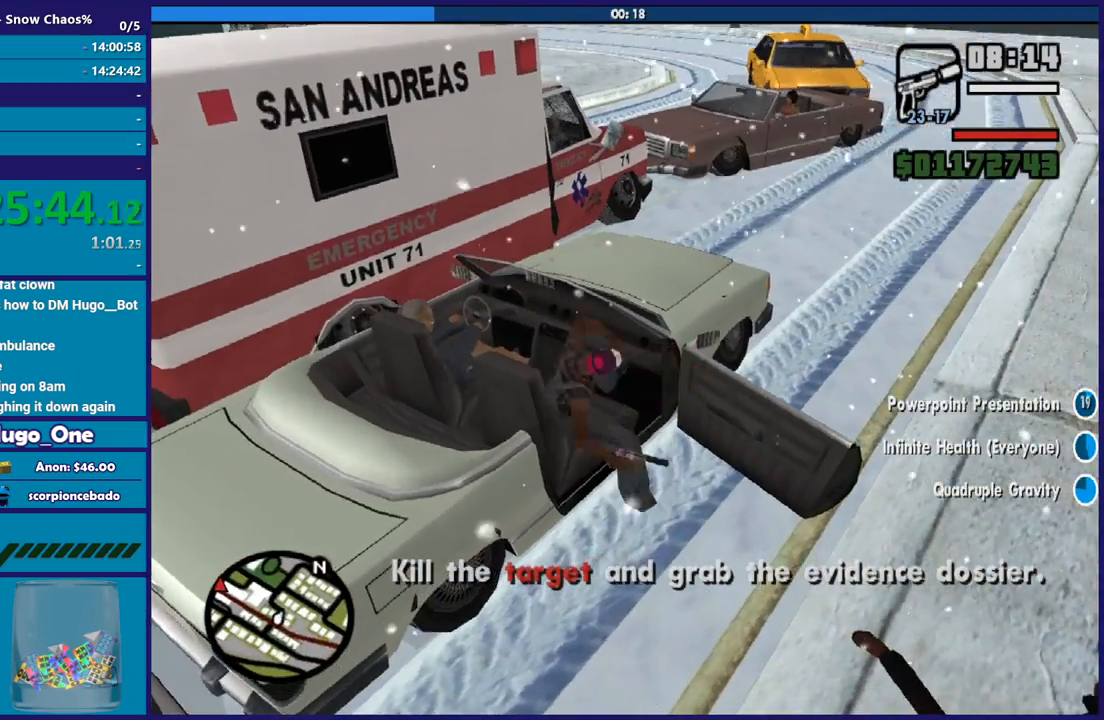
{"buttons": ["A", "R2"], "left_stick": "down-right", "right_stick": "center", "button_events": [[233, "A", "down"]]}
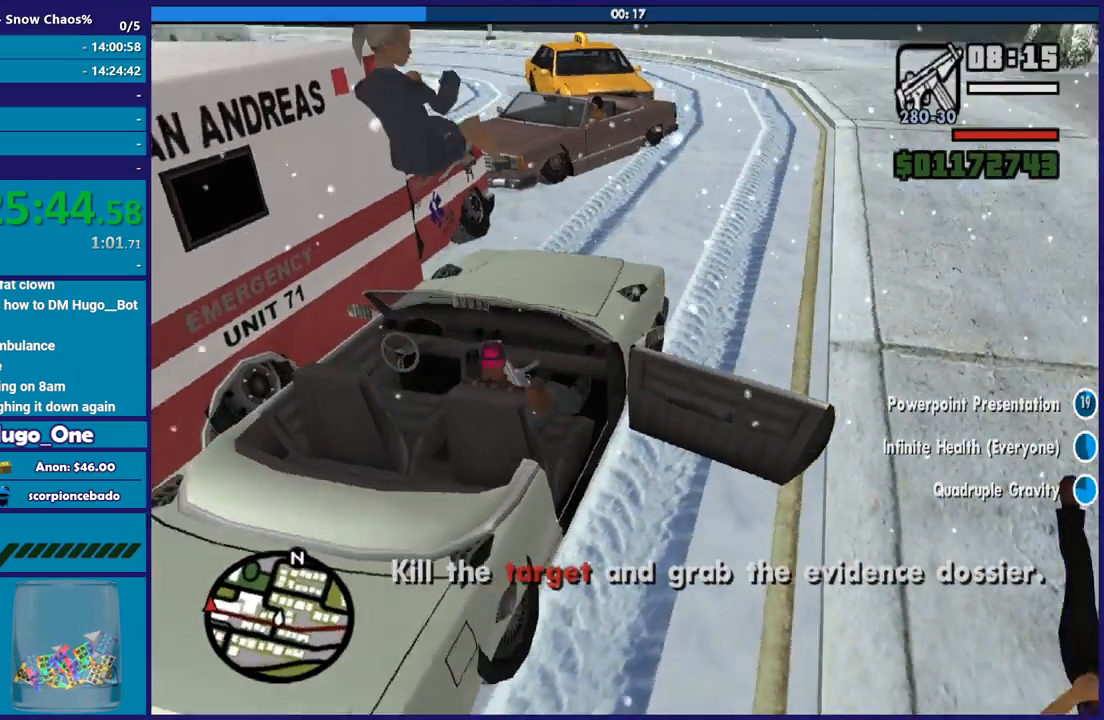
{"buttons": ["R2"], "left_stick": "down-right", "right_stick": "center", "button_events": [[400, "A", "up"]]}
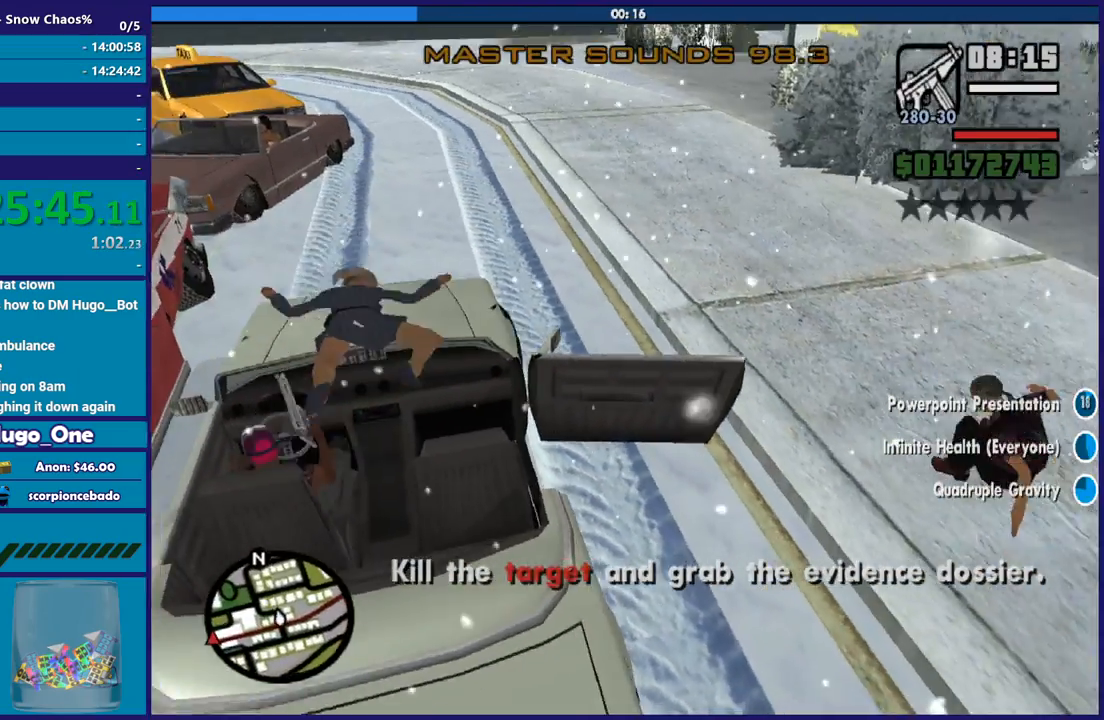
{"buttons": ["R2"], "left_stick": "down-right", "right_stick": "center", "button_events": []}
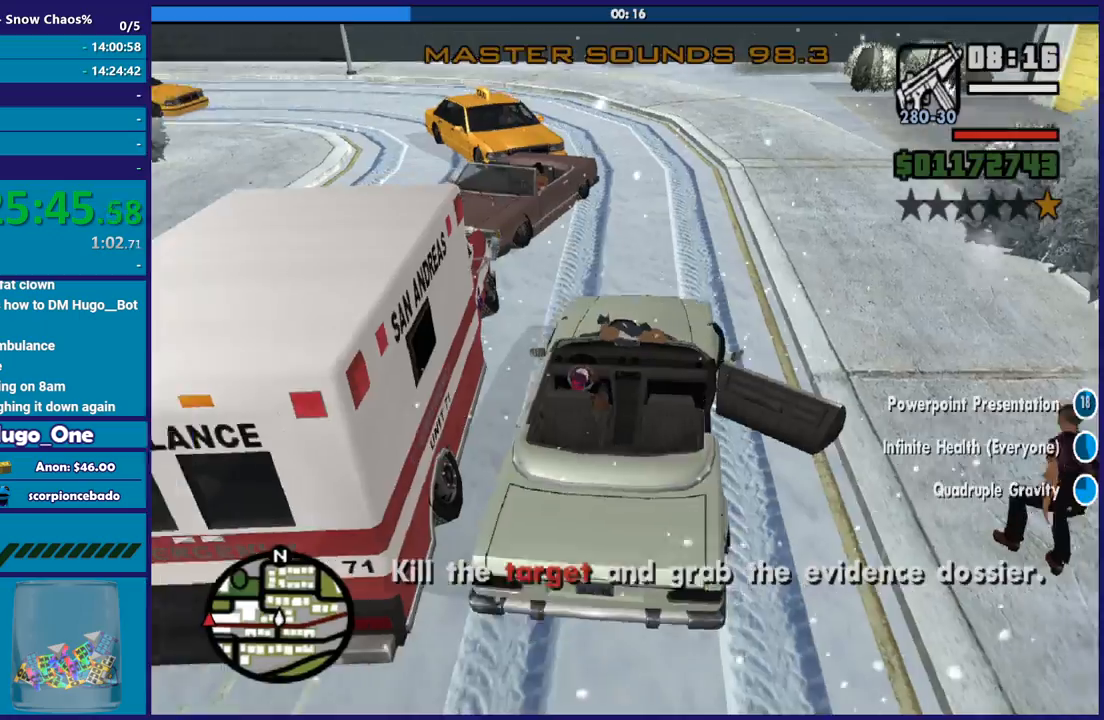
{"buttons": ["R2"], "left_stick": "center", "right_stick": "down-left", "button_events": []}
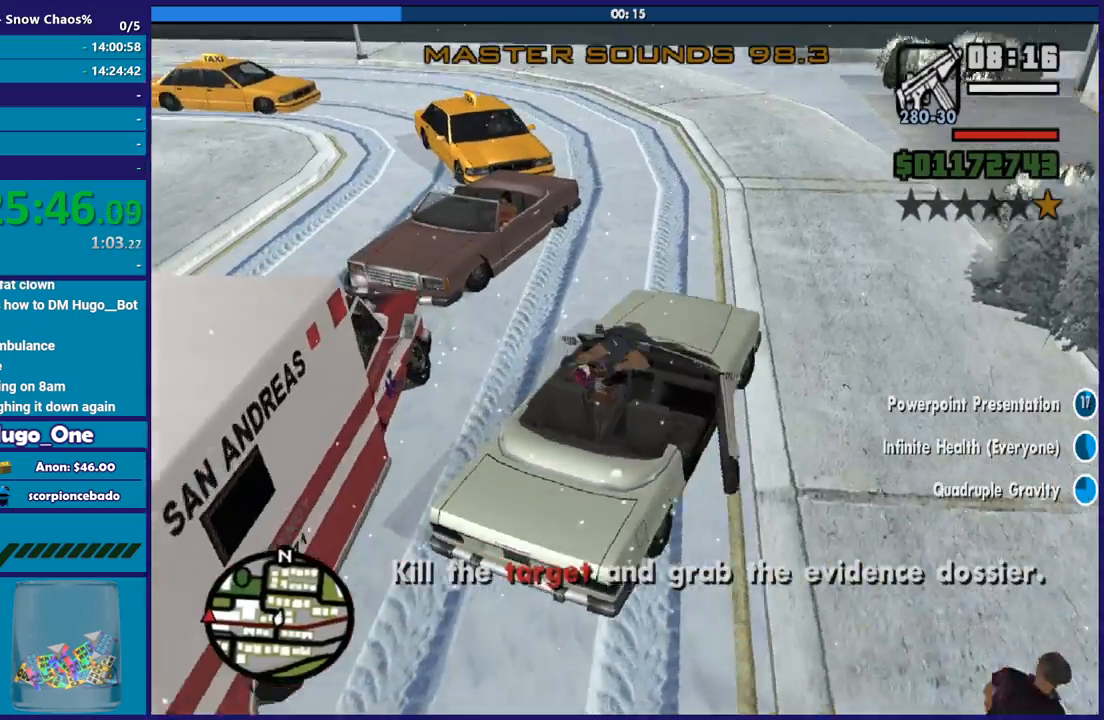
{"buttons": ["R2"], "left_stick": "left", "right_stick": "down-left", "button_events": []}
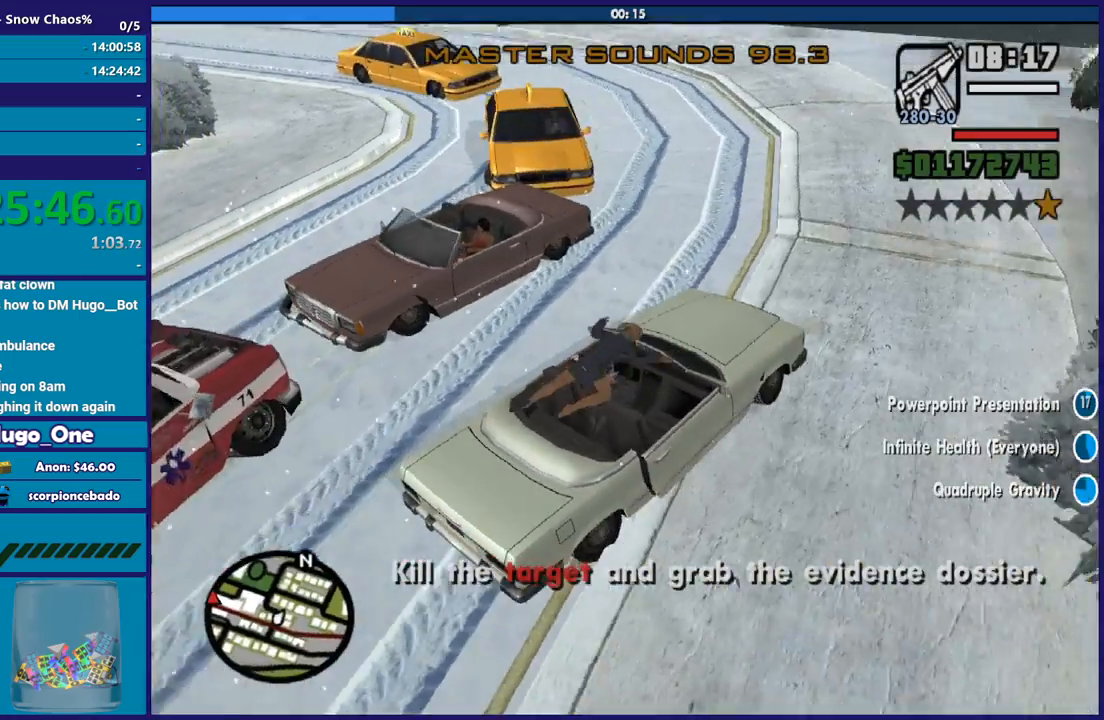
{"buttons": ["R2"], "left_stick": "left", "right_stick": "down-left", "button_events": []}
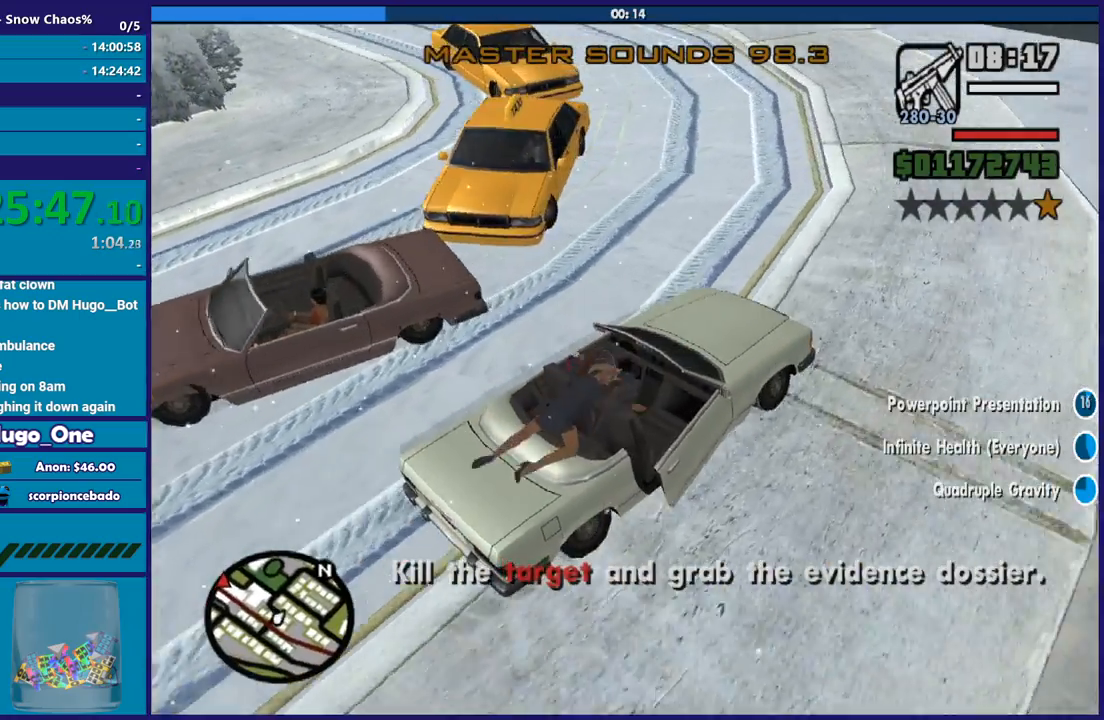
{"buttons": ["A", "R2"], "left_stick": "left", "right_stick": "center", "button_events": [[467, "A", "down"]]}
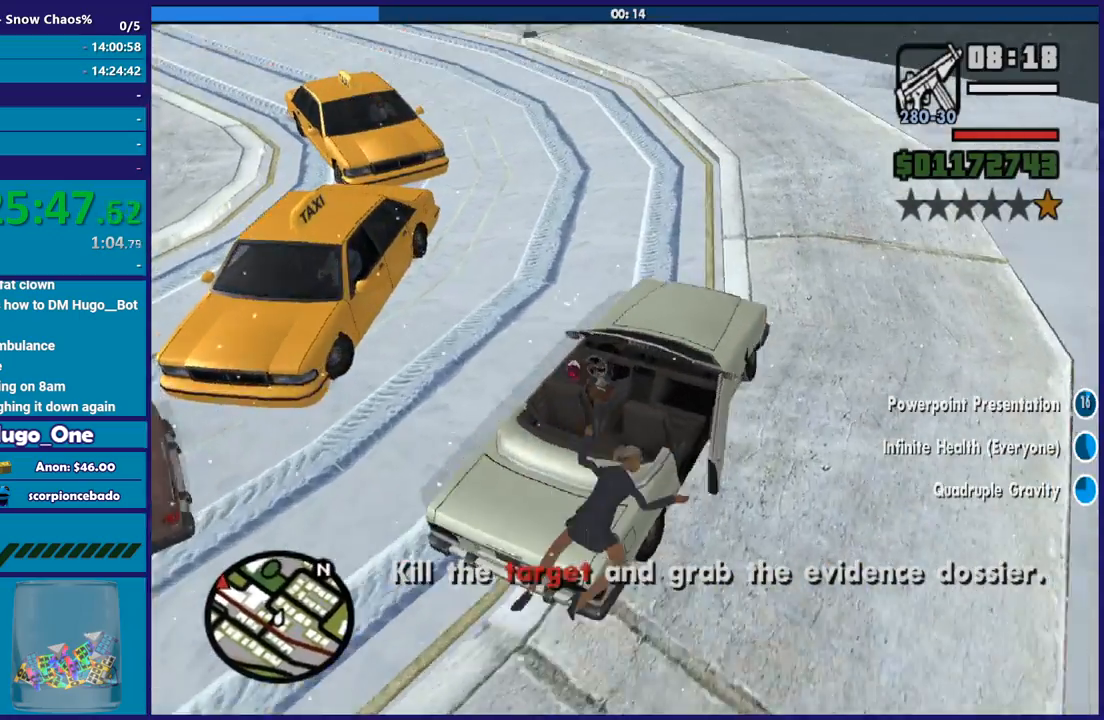
{"buttons": [], "left_stick": "down-right", "right_stick": "center", "button_events": [[33, "R2", "up"], [401, "A", "up"]]}
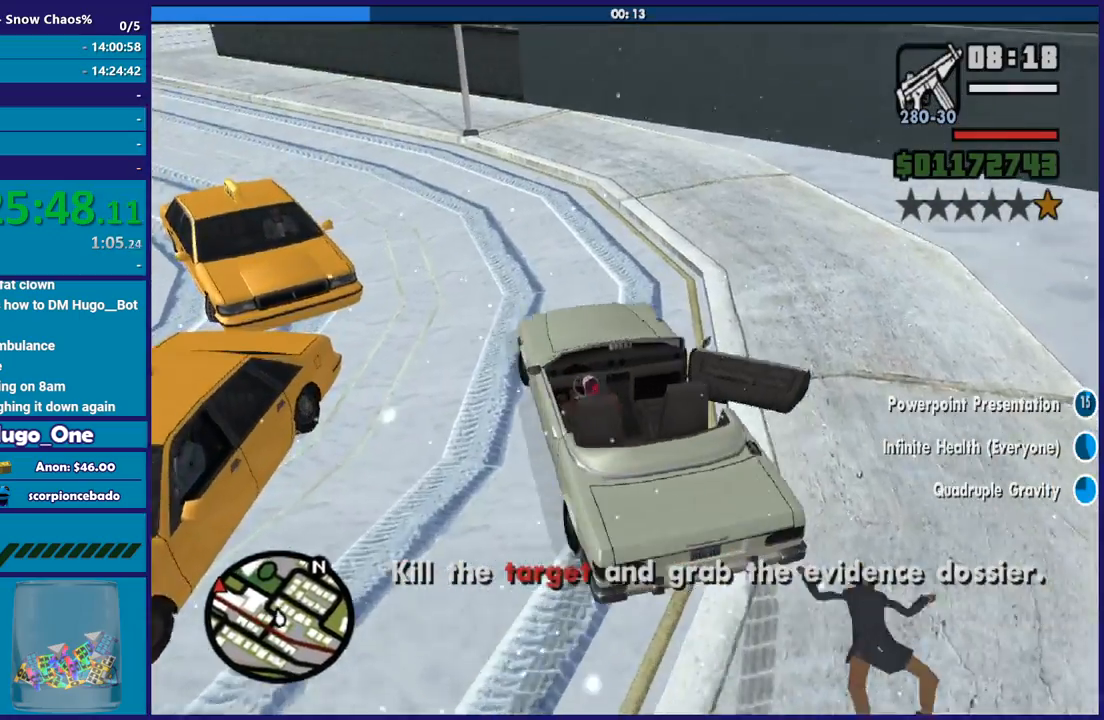
{"buttons": ["R2"], "left_stick": "down-right", "right_stick": "down-left", "button_events": [[100, "R2", "down"]]}
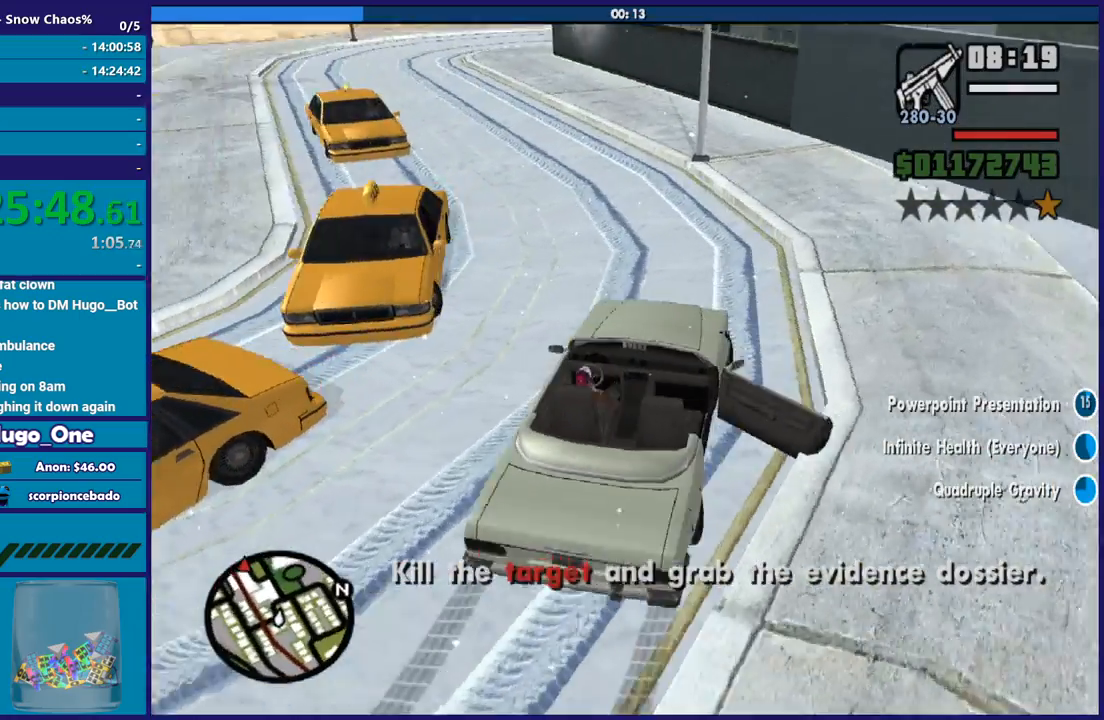
{"buttons": ["R2"], "left_stick": "left", "right_stick": "down-left", "button_events": []}
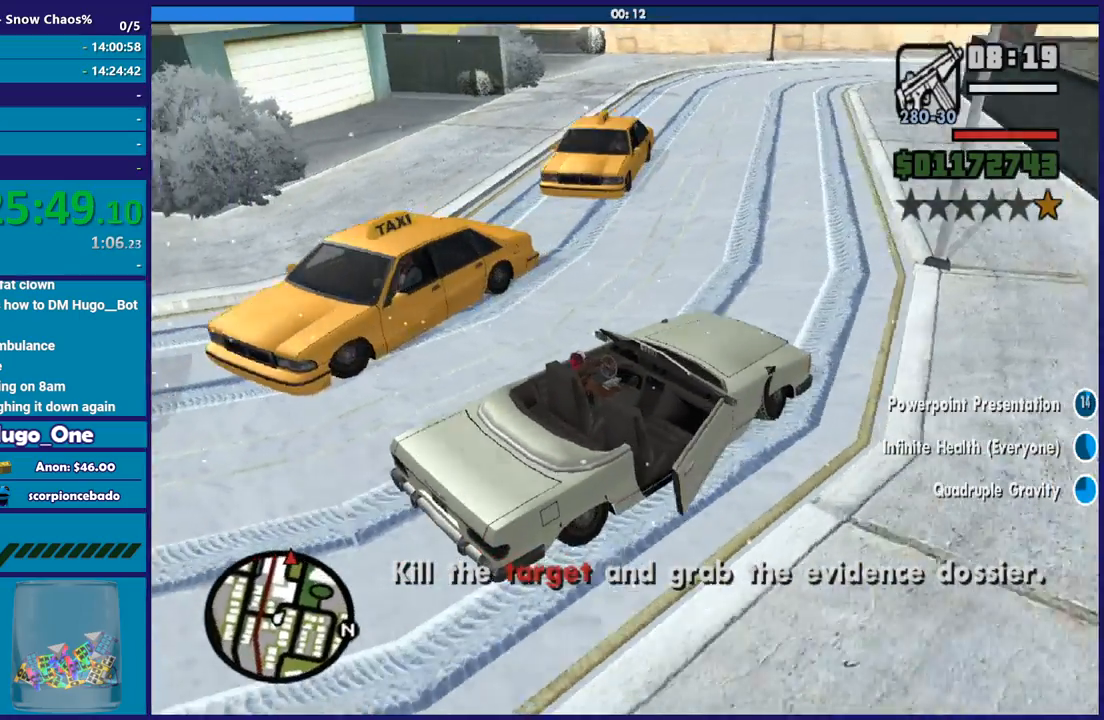
{"buttons": ["R2"], "left_stick": "left", "right_stick": "down-left", "button_events": [[166, "R2", "up"], [367, "R2", "down"]]}
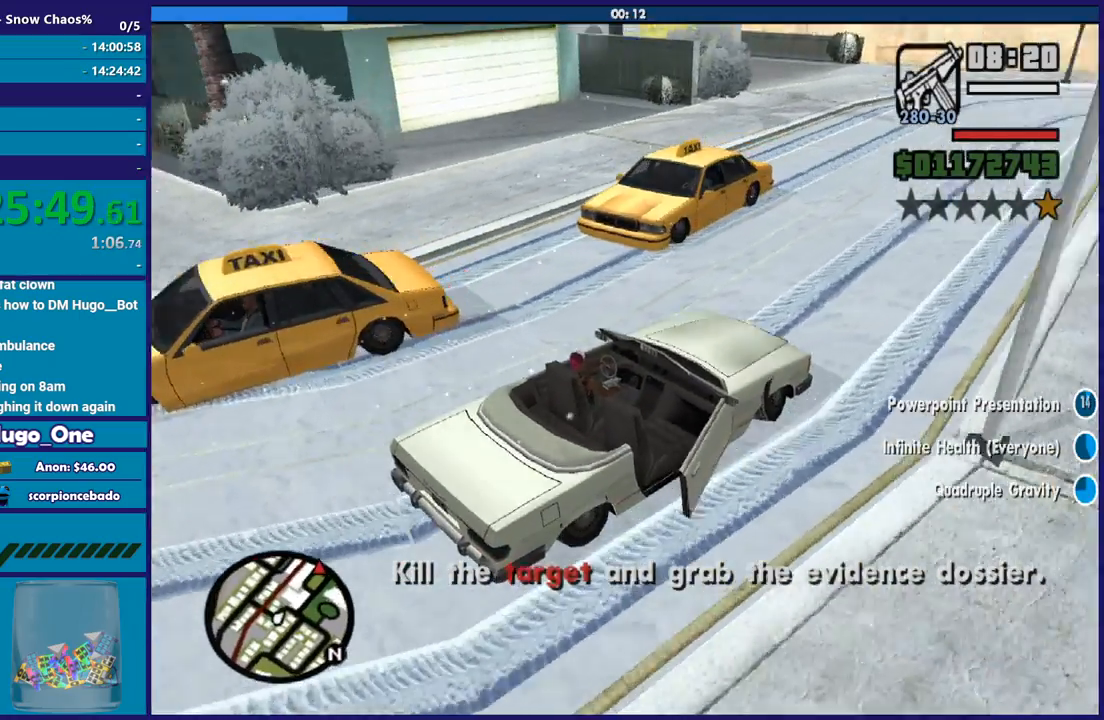
{"buttons": [], "left_stick": "center", "right_stick": "down-left", "button_events": [[300, "R2", "up"]]}
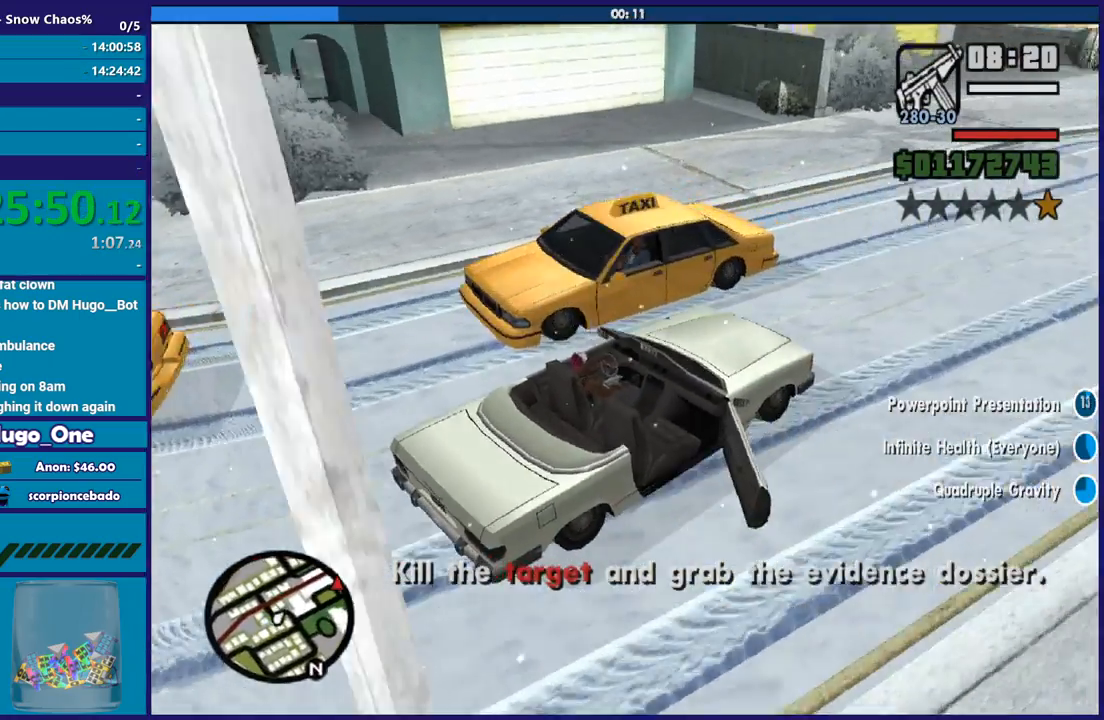
{"buttons": ["R2"], "left_stick": "left", "right_stick": "down-left", "button_events": [[300, "R2", "down"]]}
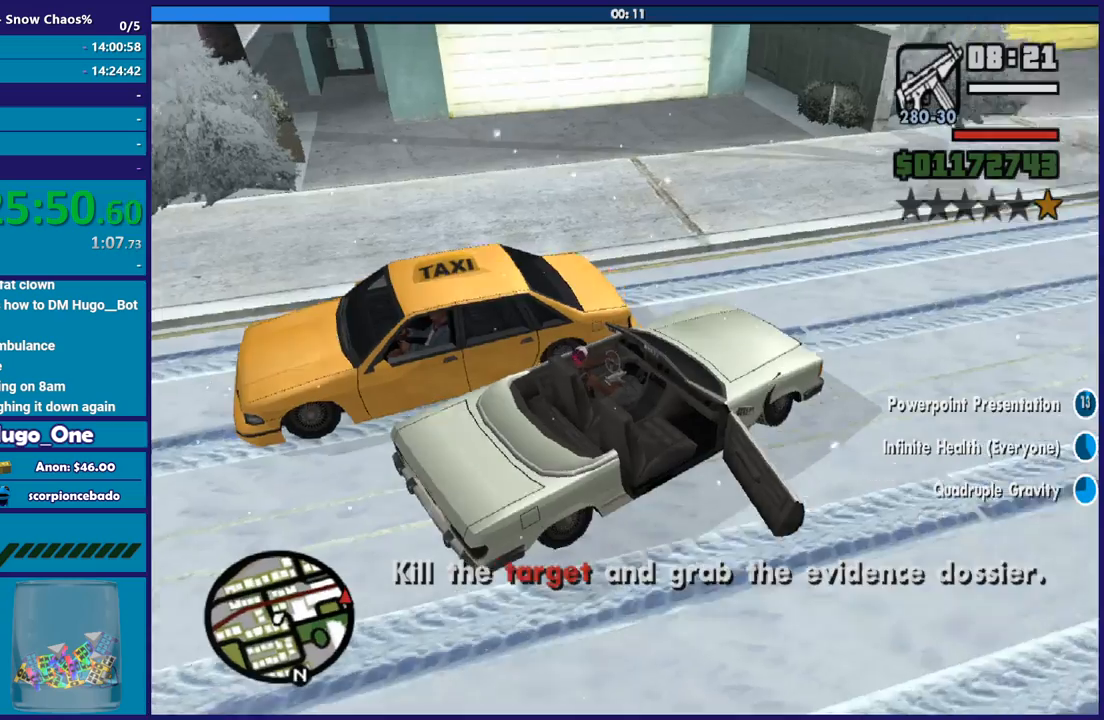
{"buttons": ["A", "R2"], "left_stick": "left", "right_stick": "center", "button_events": [[200, "A", "down"]]}
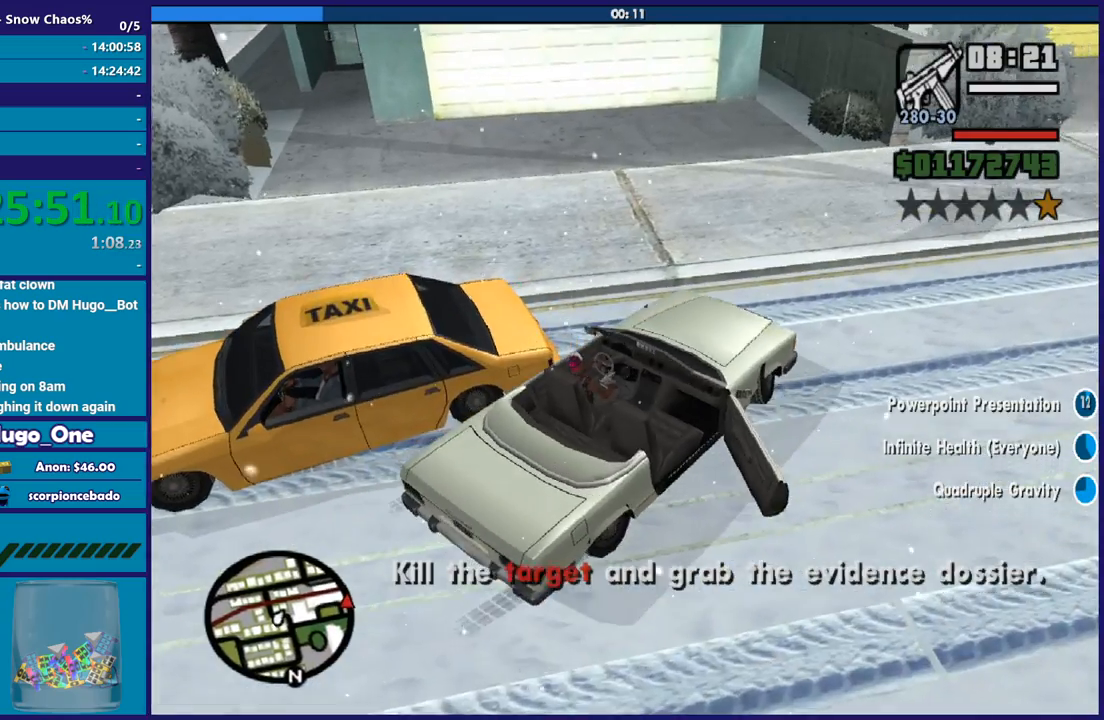
{"buttons": ["R2"], "left_stick": "left", "right_stick": "down-left", "button_events": [[333, "A", "up"]]}
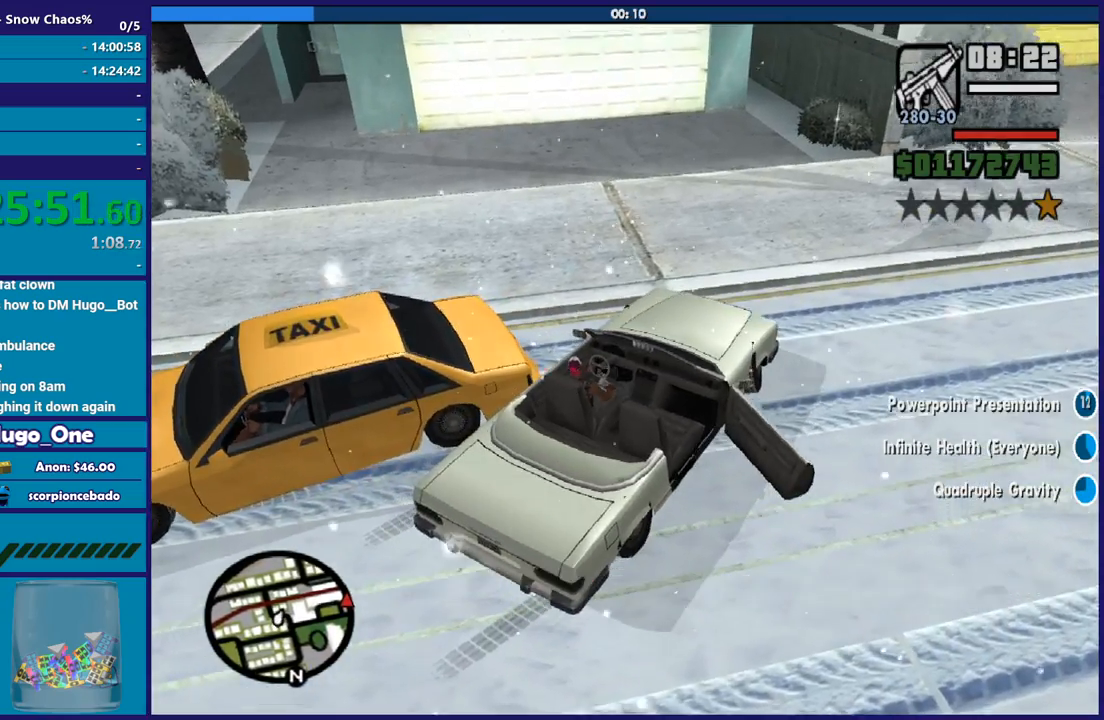
{"buttons": ["R2"], "left_stick": "left", "right_stick": "left", "button_events": []}
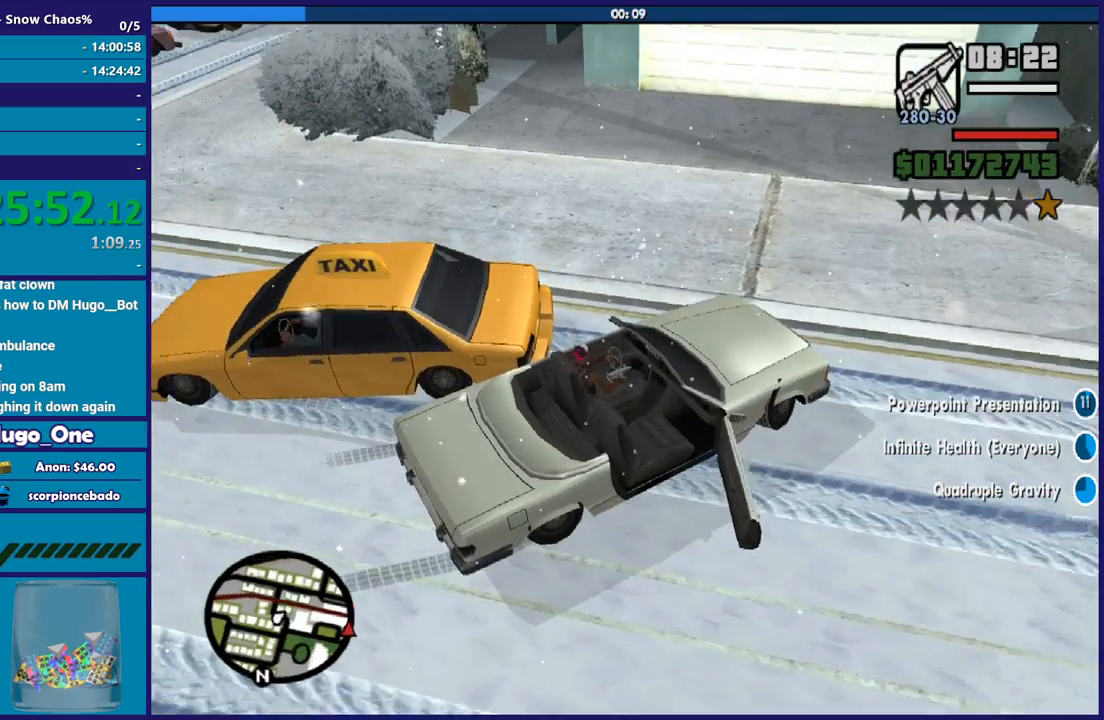
{"buttons": ["R2"], "left_stick": "left", "right_stick": "left", "button_events": []}
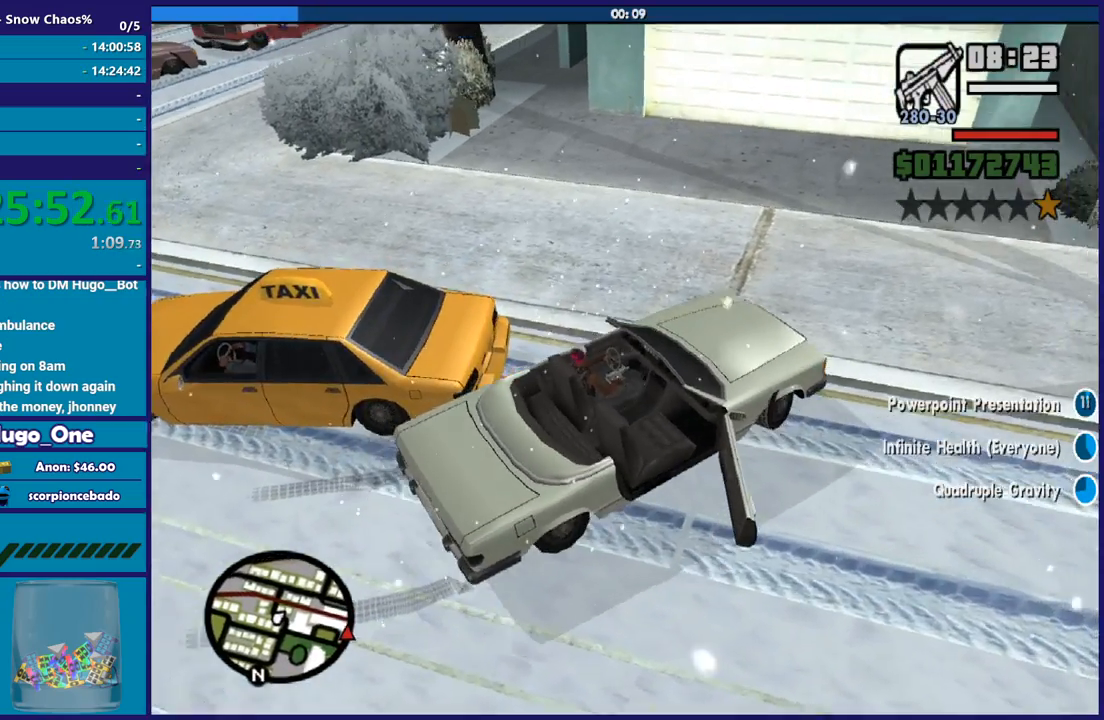
{"buttons": ["R2"], "left_stick": "left", "right_stick": "down-left", "button_events": []}
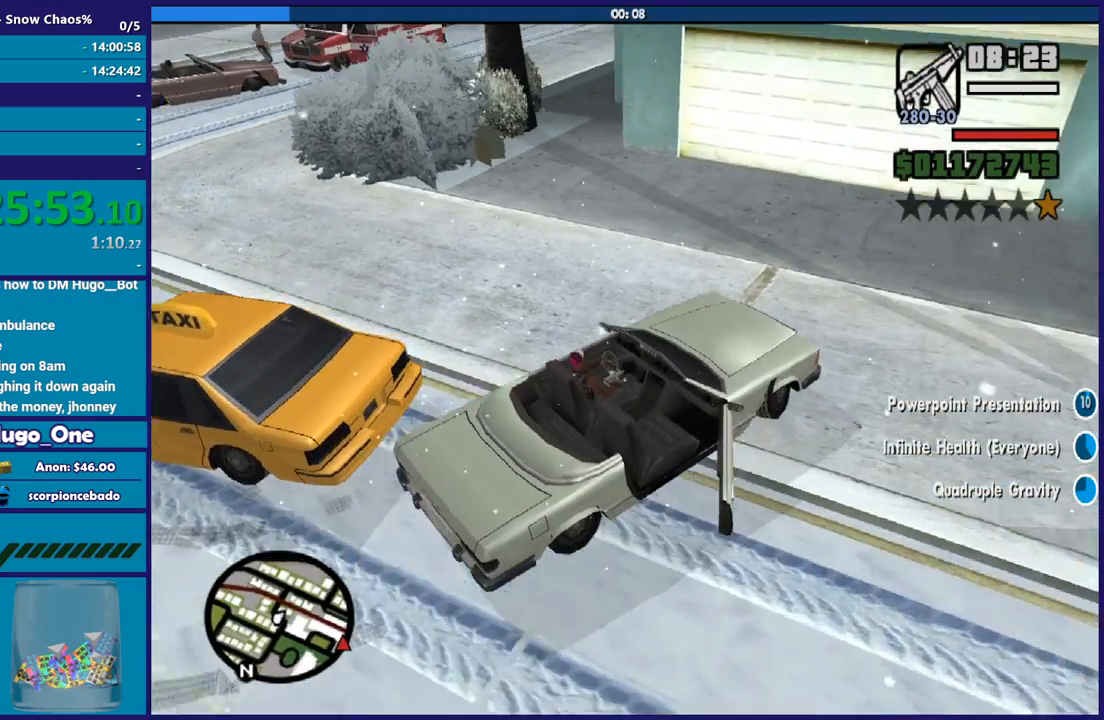
{"buttons": [], "left_stick": "left", "right_stick": "down-left", "button_events": [[367, "R2", "up"]]}
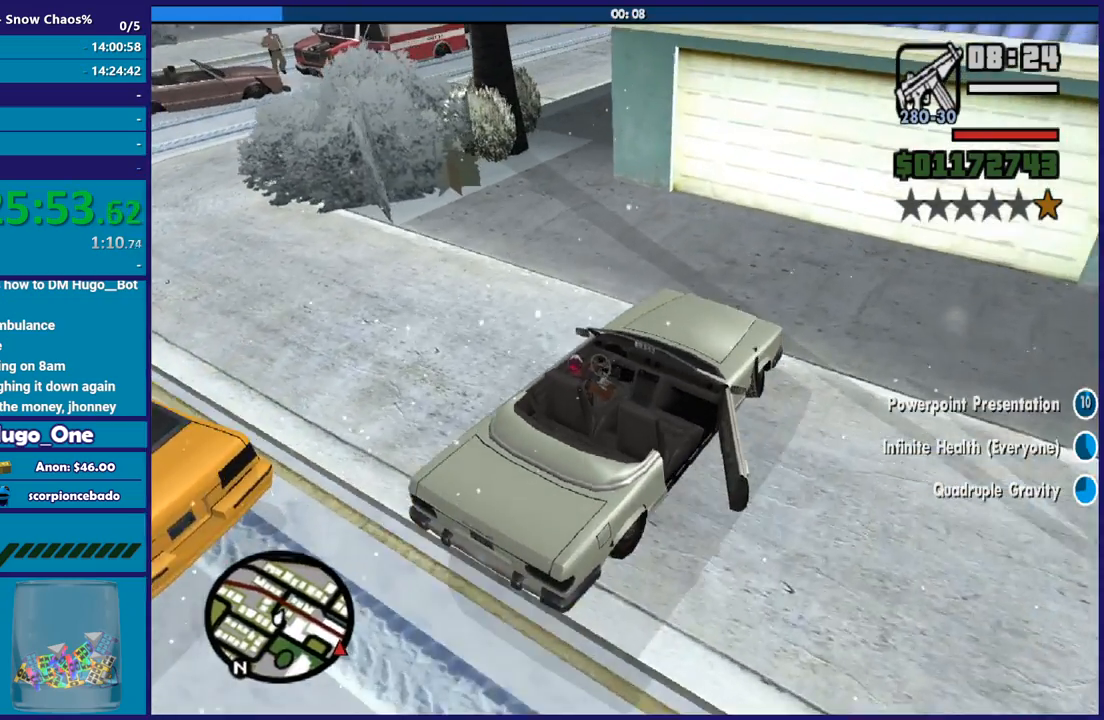
{"buttons": ["R2"], "left_stick": "left", "right_stick": "center", "button_events": [[200, "R2", "down"]]}
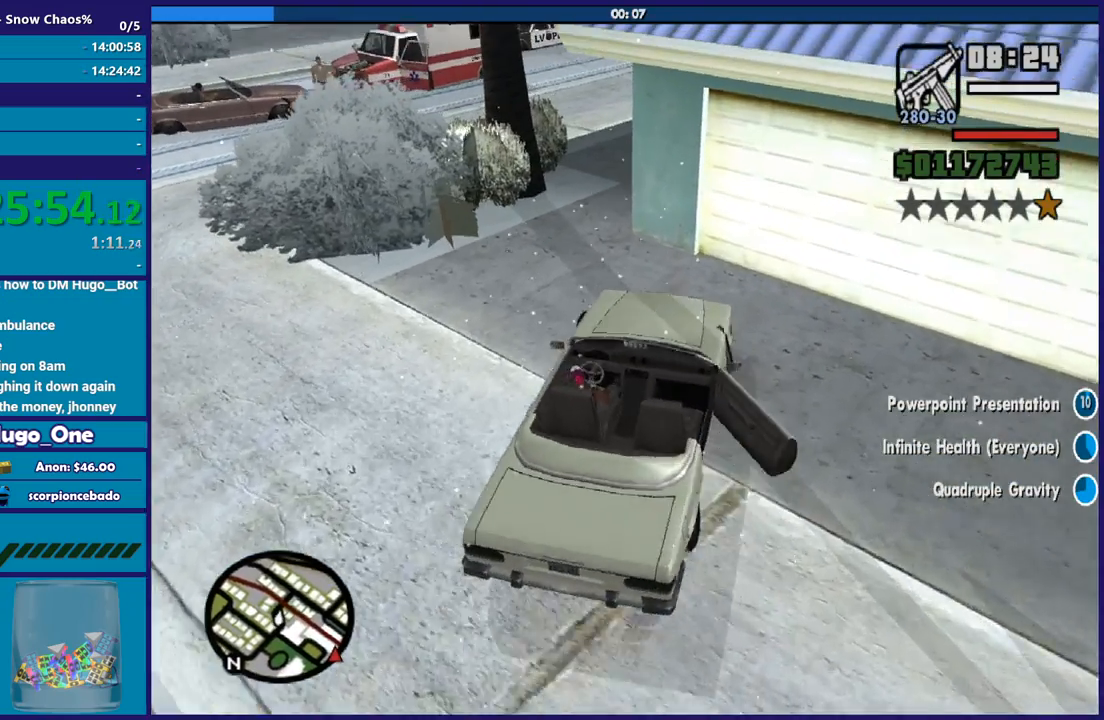
{"buttons": [], "left_stick": "left", "right_stick": "right", "button_events": [[100, "R2", "up"]]}
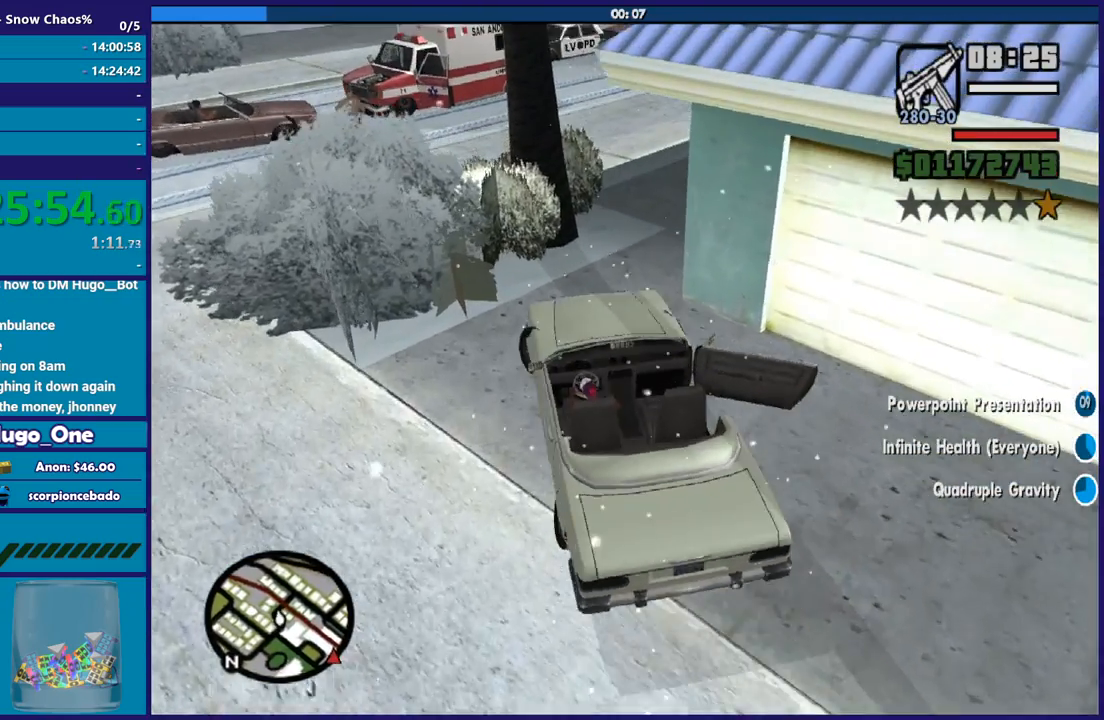
{"buttons": [], "left_stick": "down-right", "right_stick": "right", "button_events": [[67, "R2", "down"], [300, "R2", "up"]]}
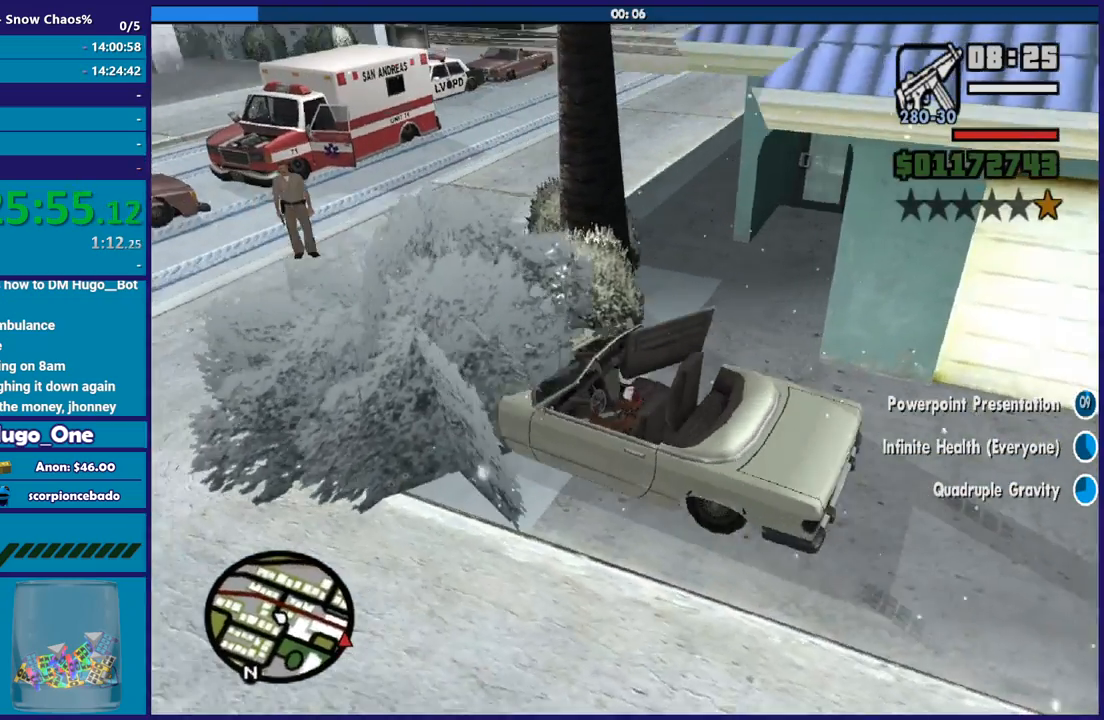
{"buttons": [], "left_stick": "down-right", "right_stick": "down-right", "button_events": []}
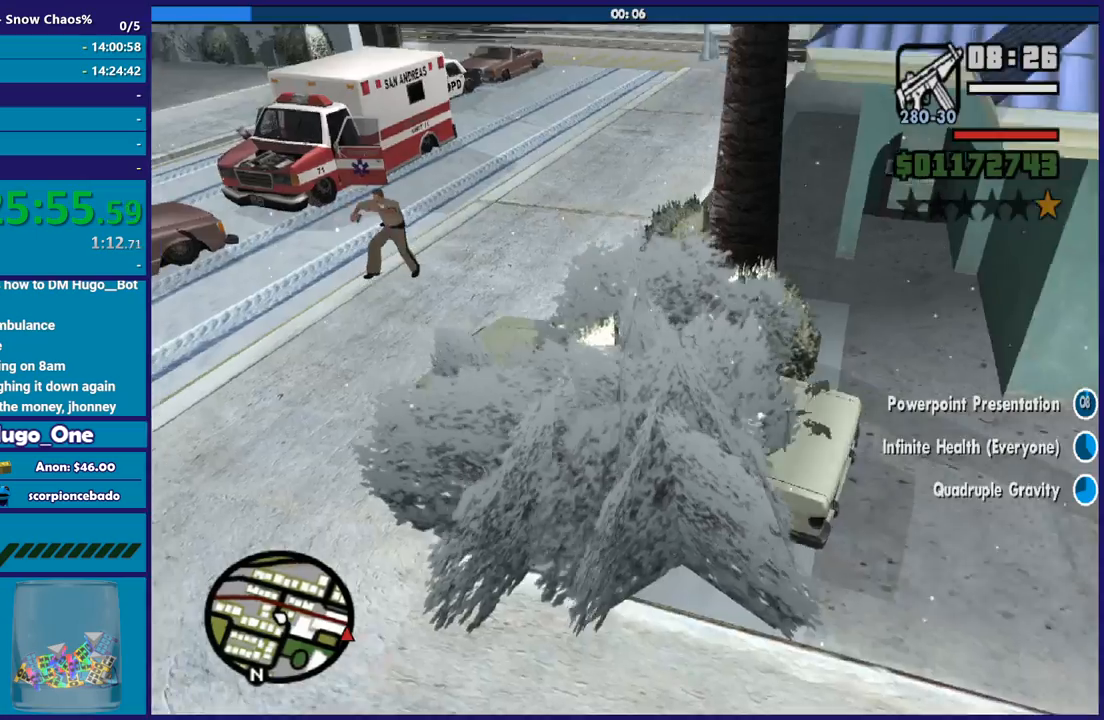
{"buttons": ["R2", "L3"], "left_stick": "down-right", "right_stick": "down-right", "button_events": [[467, "R2", "down"]]}